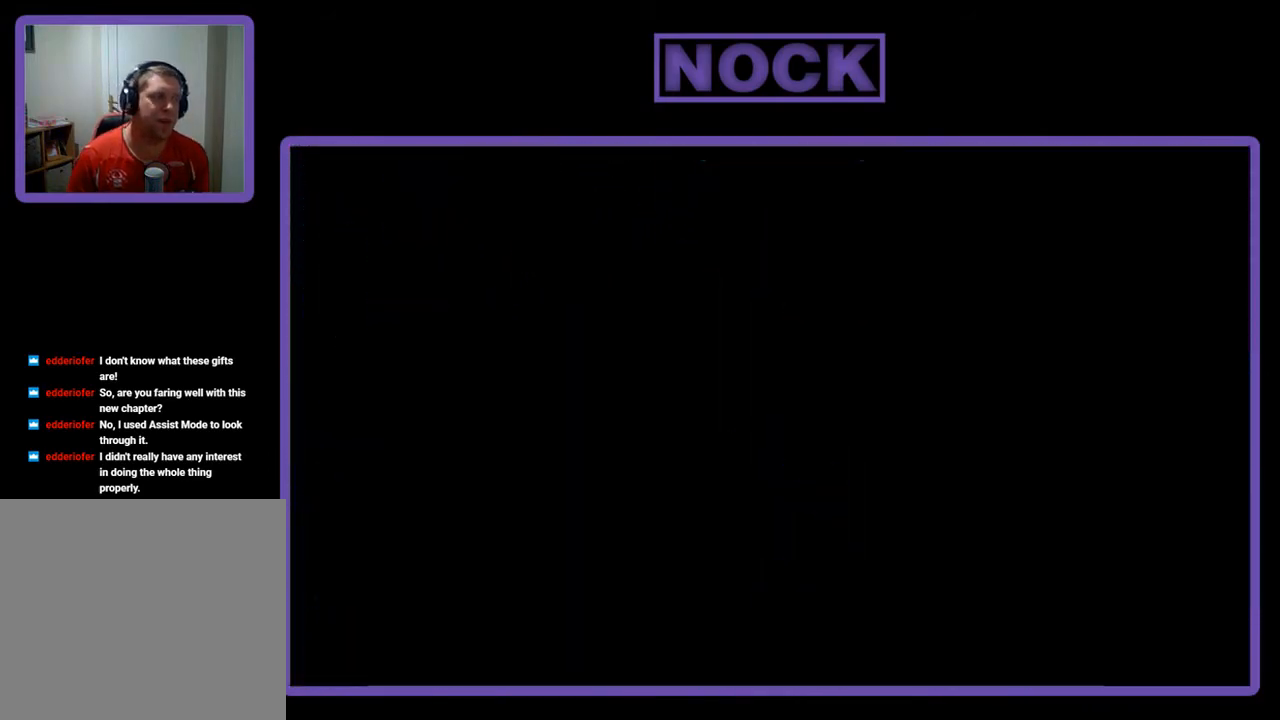
Gameplay with a controller (PlayStation layout); each line is a JSON object with the inputs held at the frame after it. "events" lists button and stick changes between this image and that frame as [ms after this image, input, new state], when the widget could be followed in between. Not read: right_stick.
{"buttons": ["R2", "DPAD_RIGHT"], "left_stick": "center", "events": [[83, "DPAD_RIGHT", "down"]]}
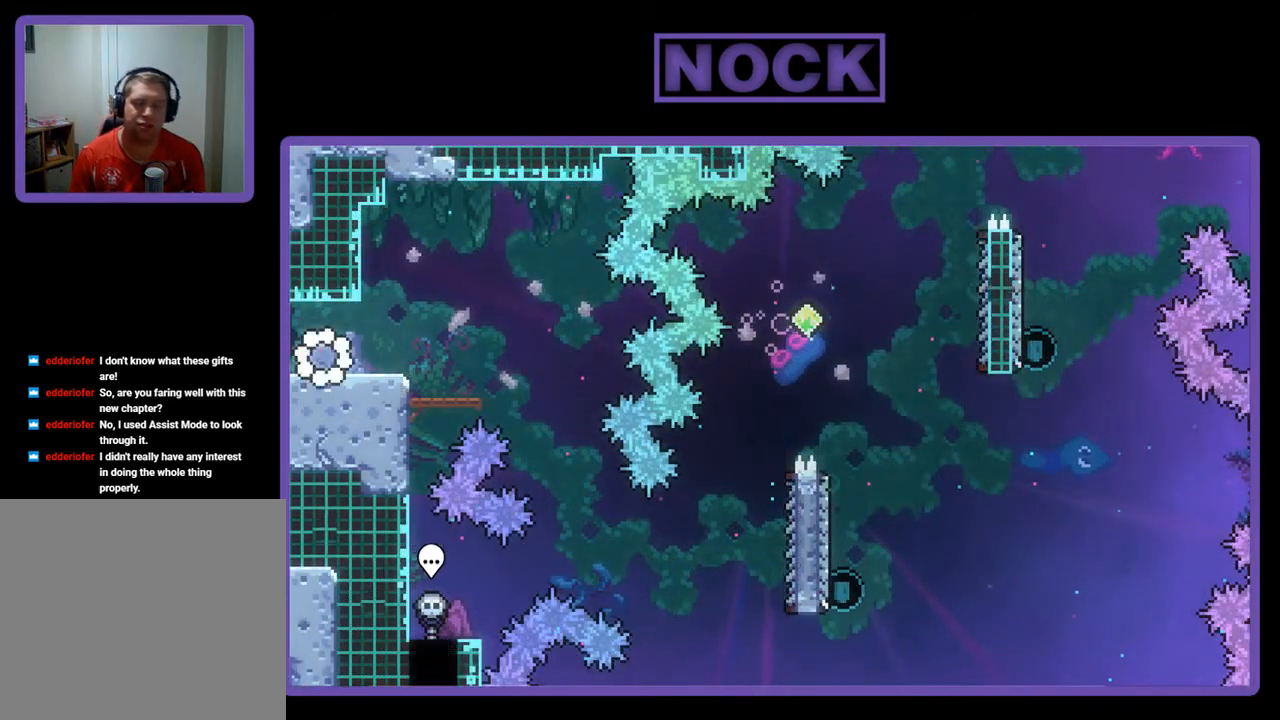
{"buttons": ["R2", "DPAD_RIGHT"], "left_stick": "center", "events": []}
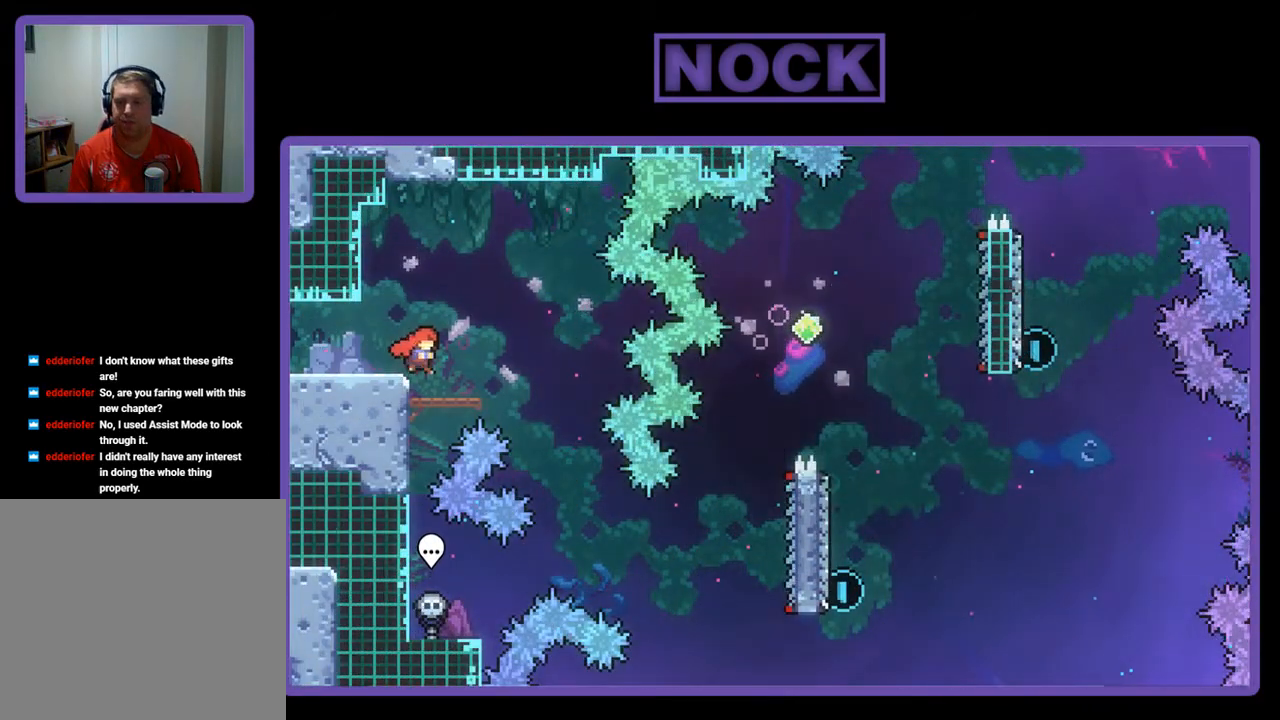
{"buttons": ["R2"], "left_stick": "center", "events": [[500, "DPAD_RIGHT", "up"]]}
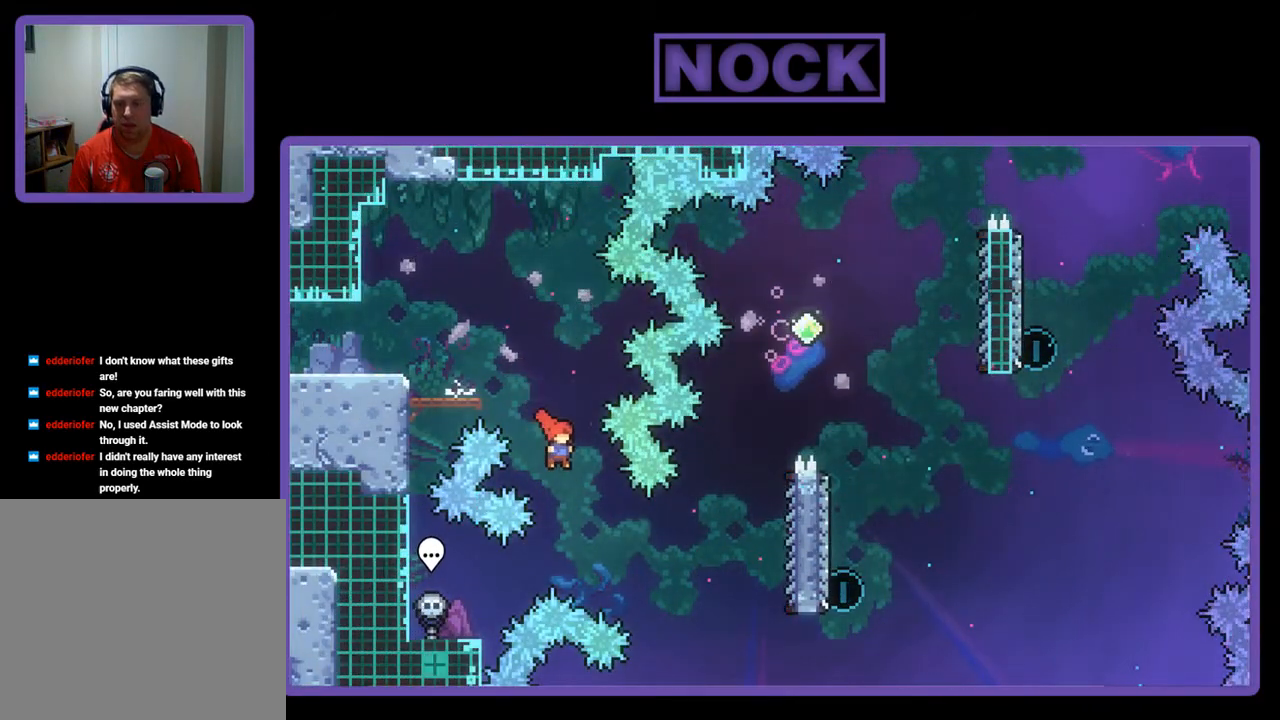
{"buttons": ["CIRCLE", "R2", "DPAD_RIGHT"], "left_stick": "center", "events": [[117, "DPAD_RIGHT", "down"], [350, "CIRCLE", "down"]]}
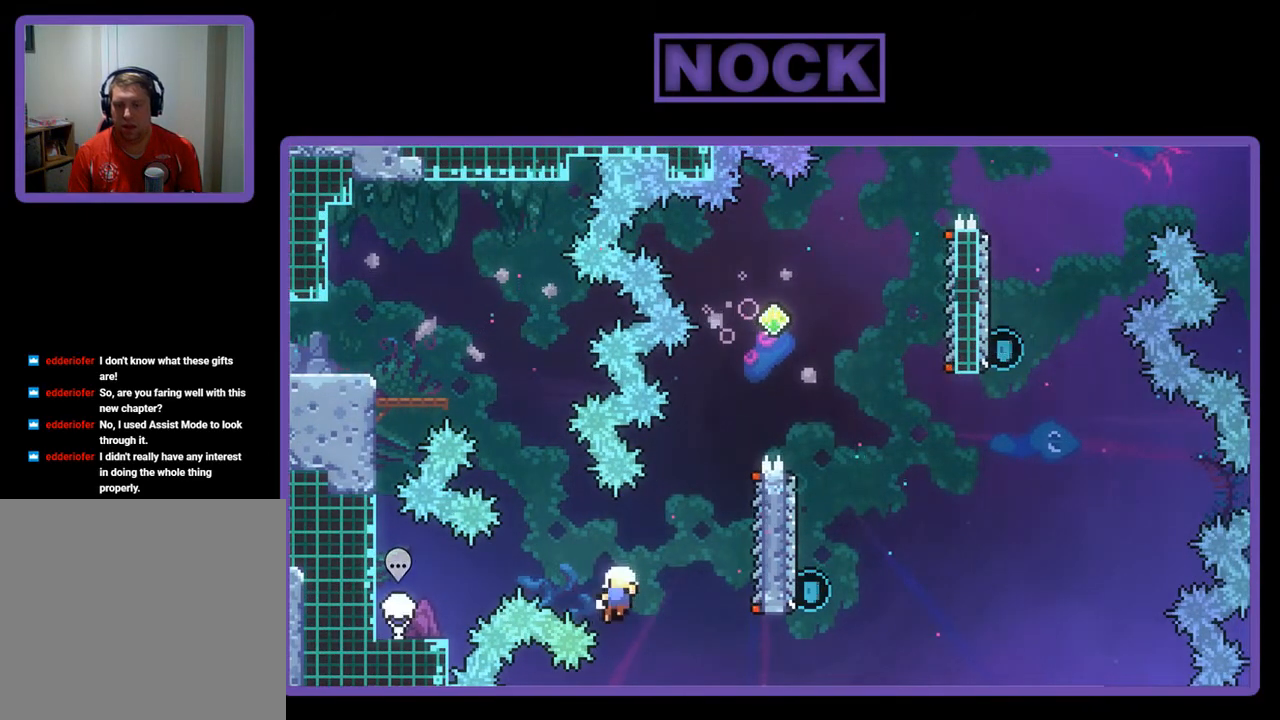
{"buttons": [], "left_stick": "center", "events": [[150, "CIRCLE", "up"], [183, "DPAD_UP", "down"], [217, "DPAD_RIGHT", "up"], [283, "DPAD_UP", "up"], [450, "R2", "up"]]}
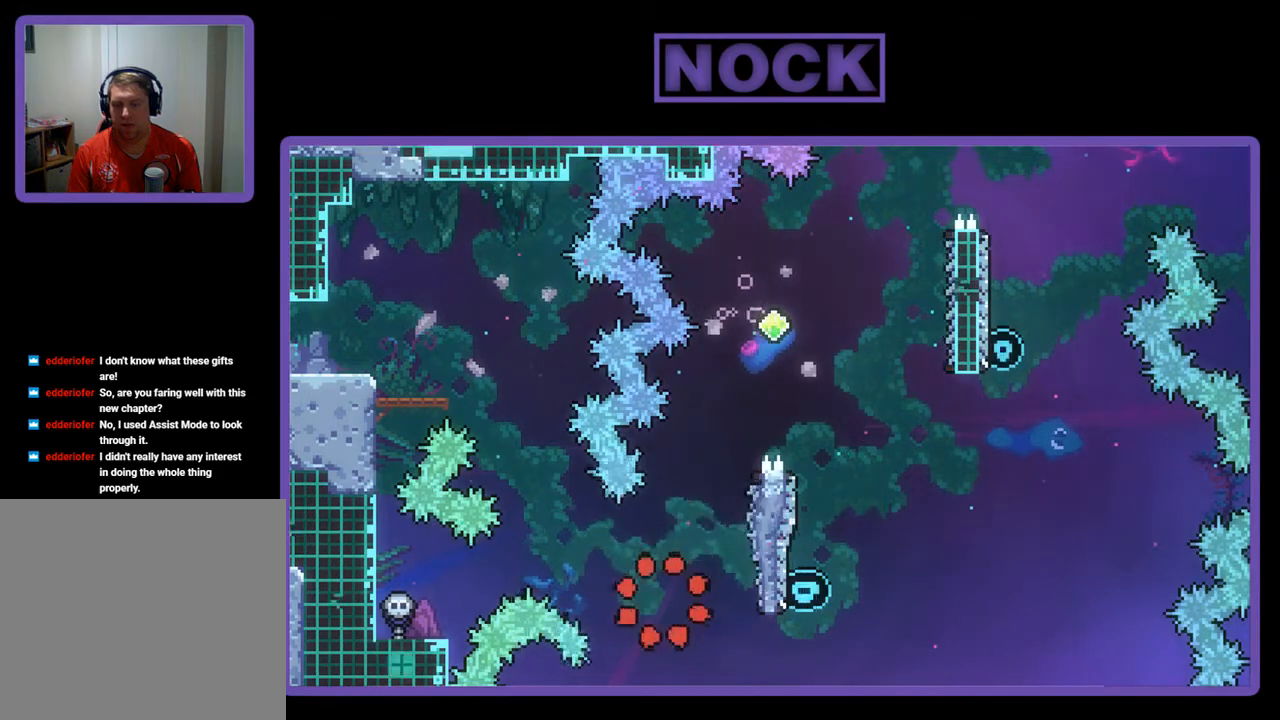
{"buttons": [], "left_stick": "center", "events": []}
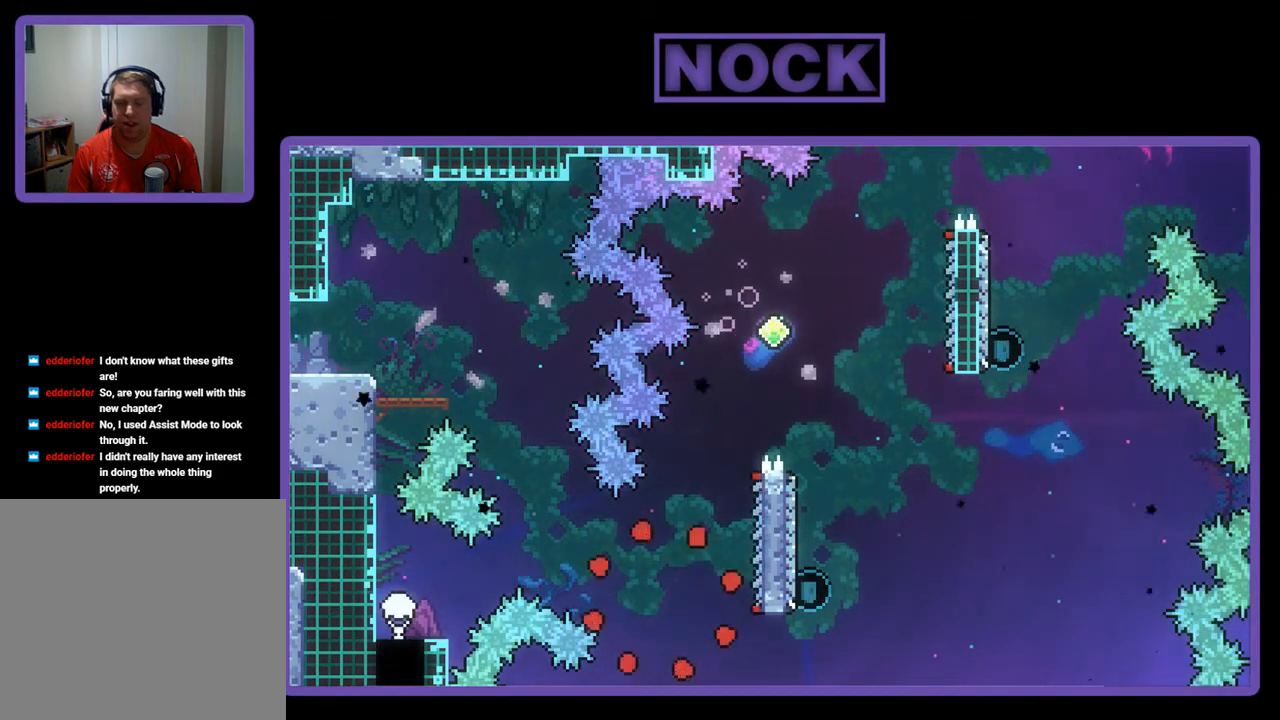
{"buttons": ["R2", "DPAD_RIGHT"], "left_stick": "center", "events": [[17, "R2", "down"], [117, "DPAD_RIGHT", "down"]]}
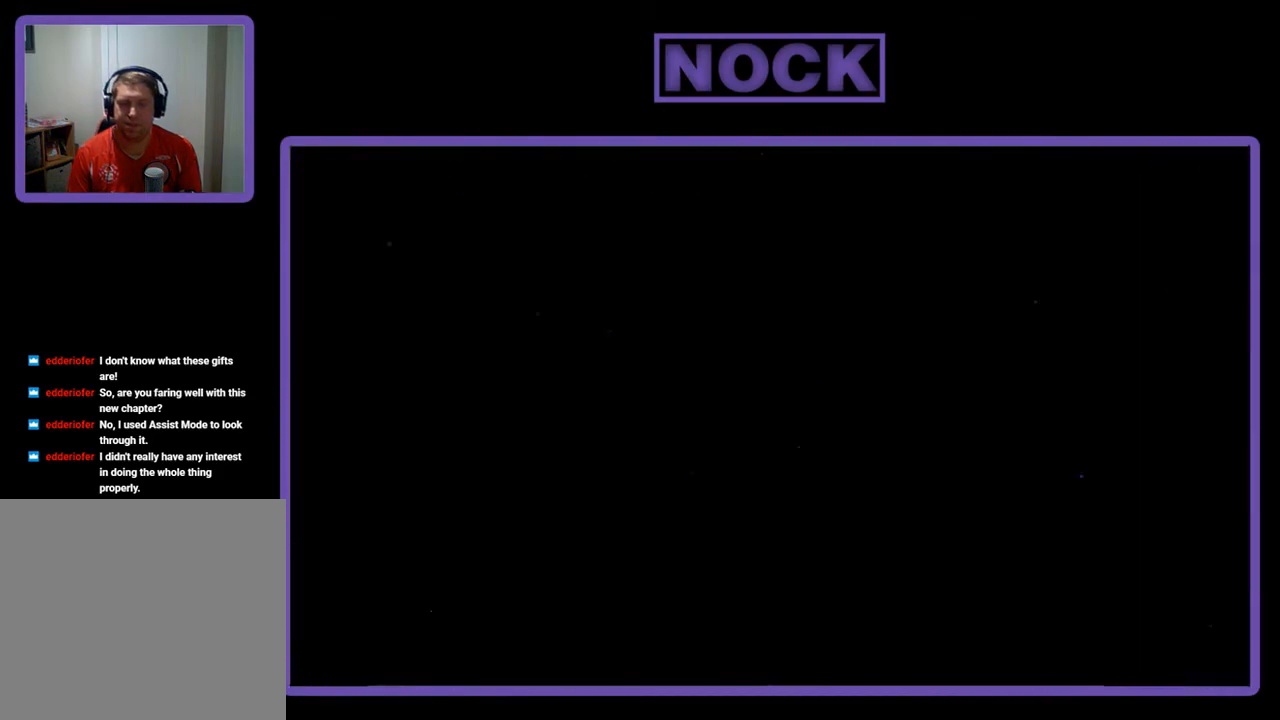
{"buttons": ["R2", "DPAD_RIGHT"], "left_stick": "center", "events": []}
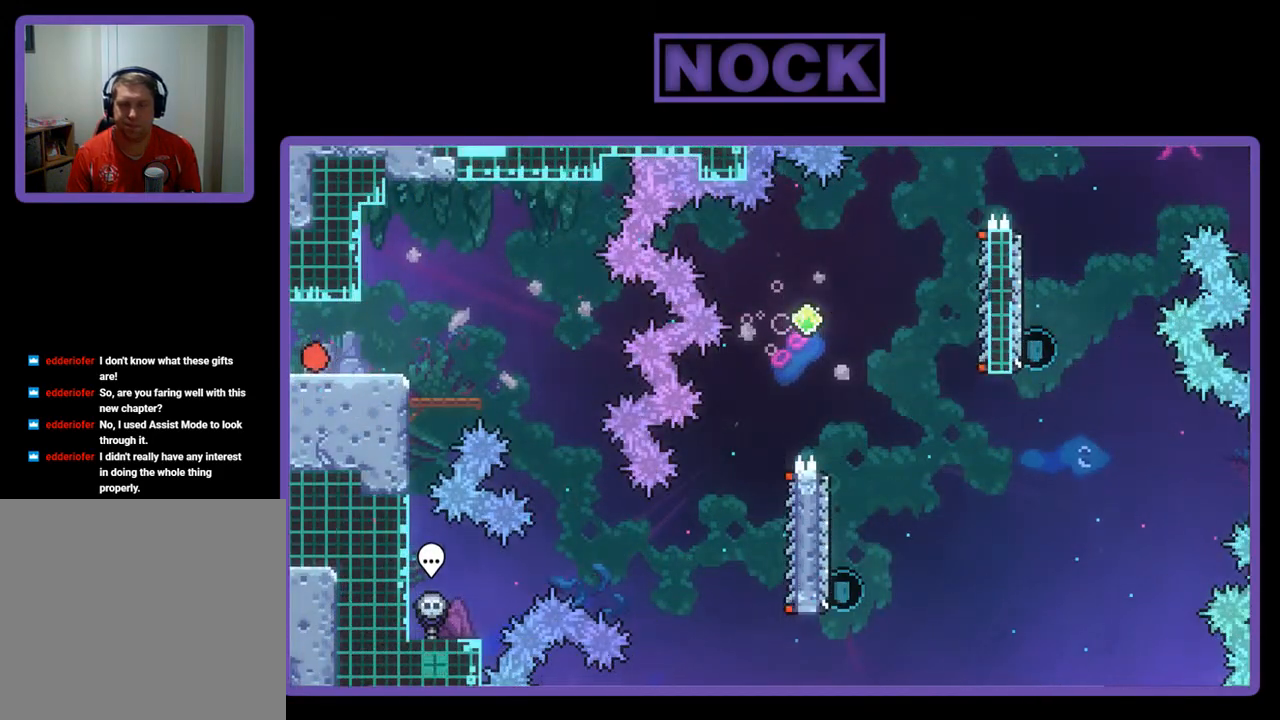
{"buttons": ["R2", "DPAD_RIGHT"], "left_stick": "center", "events": []}
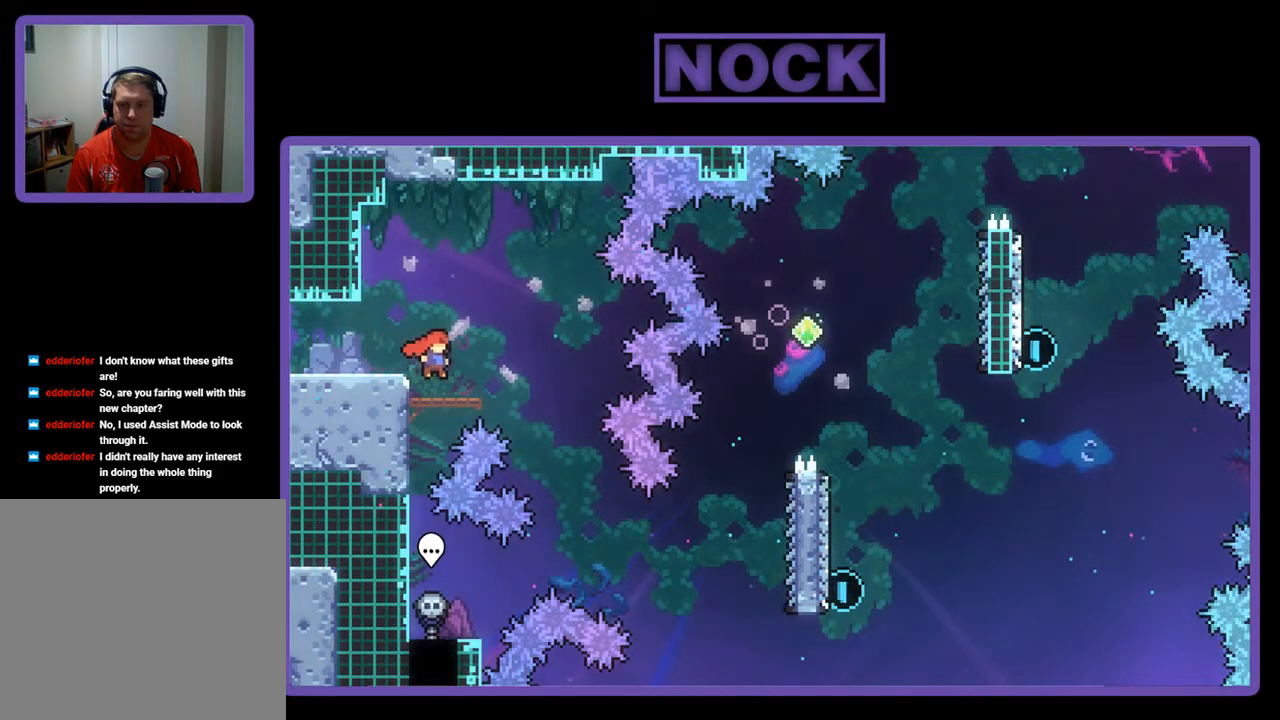
{"buttons": ["R2", "DPAD_RIGHT"], "left_stick": "center", "events": [[383, "DPAD_RIGHT", "up"], [483, "DPAD_RIGHT", "down"]]}
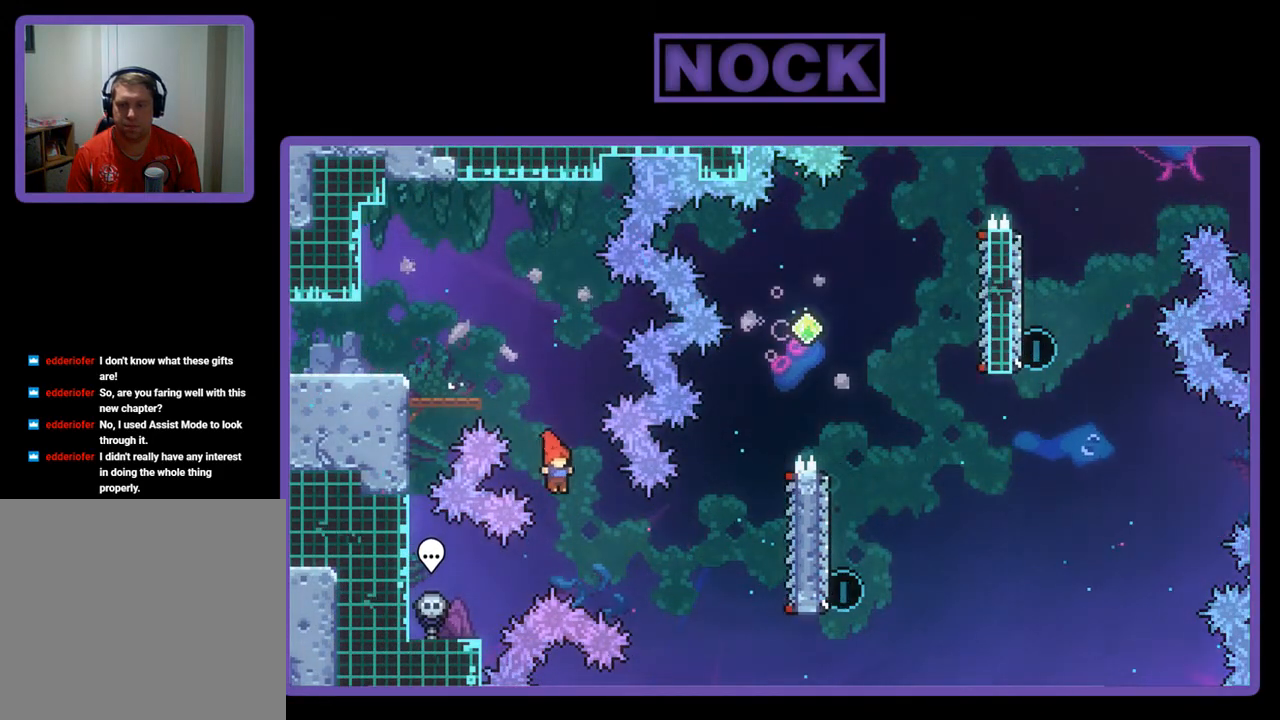
{"buttons": ["CIRCLE", "R2", "DPAD_RIGHT"], "left_stick": "center", "events": [[250, "CIRCLE", "down"]]}
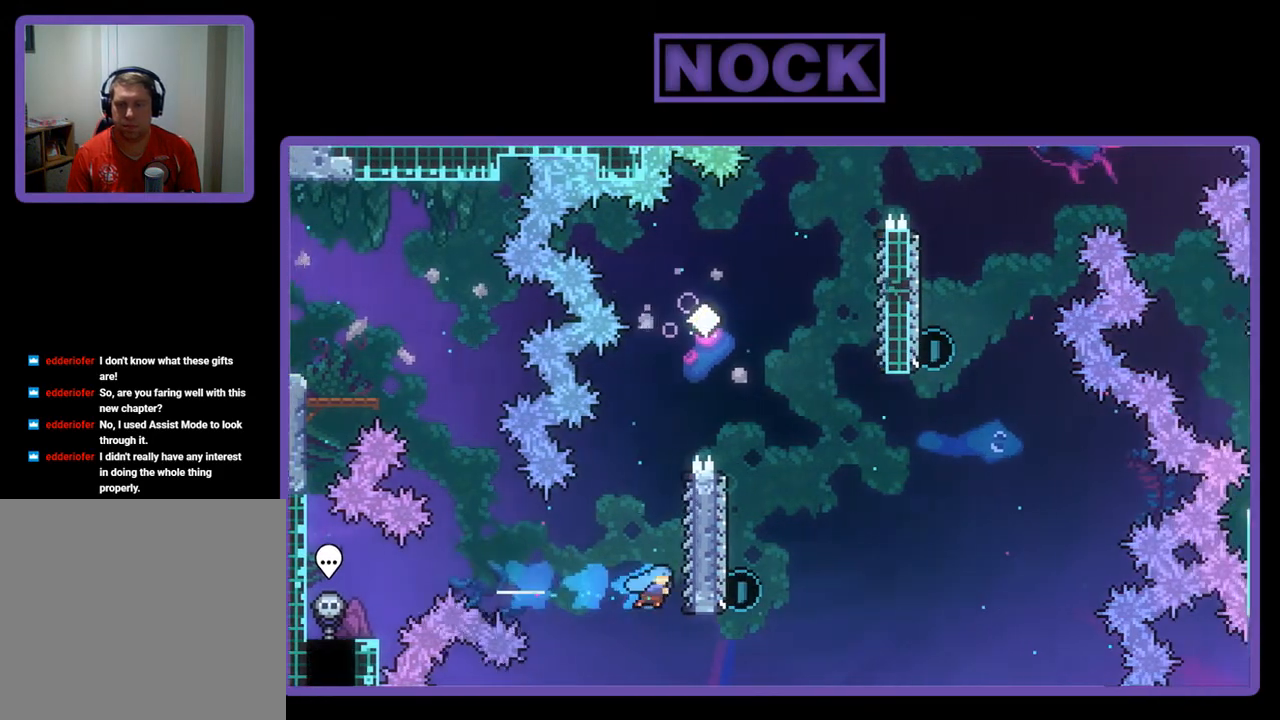
{"buttons": ["R2", "DPAD_UP"], "left_stick": "center", "events": [[83, "CIRCLE", "up"], [117, "DPAD_RIGHT", "up"], [117, "DPAD_UP", "down"]]}
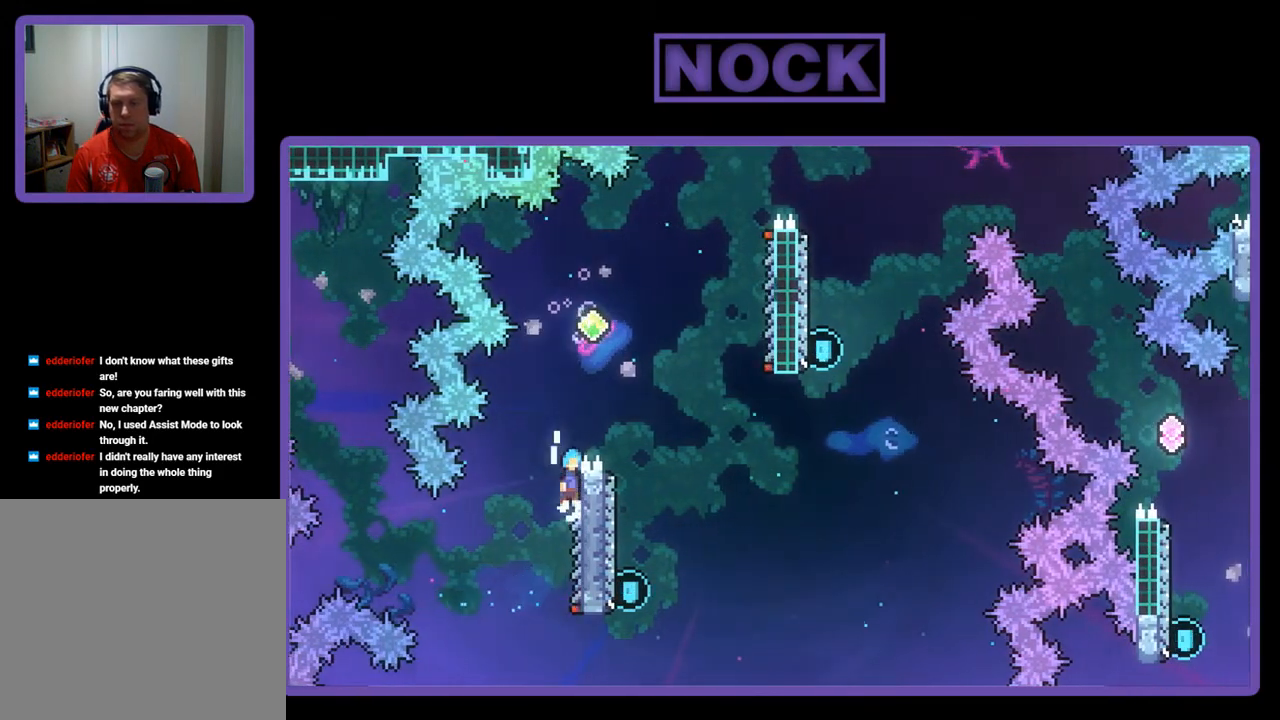
{"buttons": ["R2"], "left_stick": "center", "events": [[17, "CROSS", "down"], [150, "DPAD_RIGHT", "down"], [283, "DPAD_UP", "up"], [417, "CROSS", "up"], [450, "DPAD_RIGHT", "up"]]}
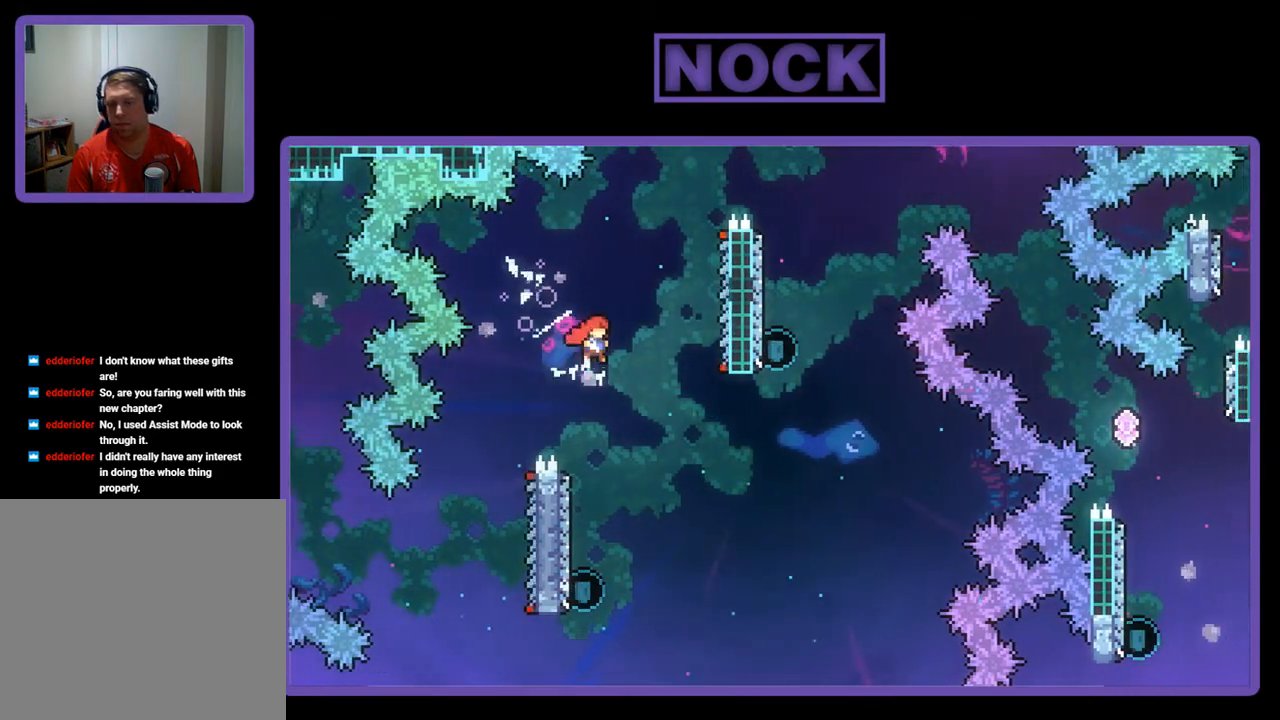
{"buttons": ["R2"], "left_stick": "center", "events": [[183, "DPAD_LEFT", "down"], [350, "DPAD_LEFT", "up"]]}
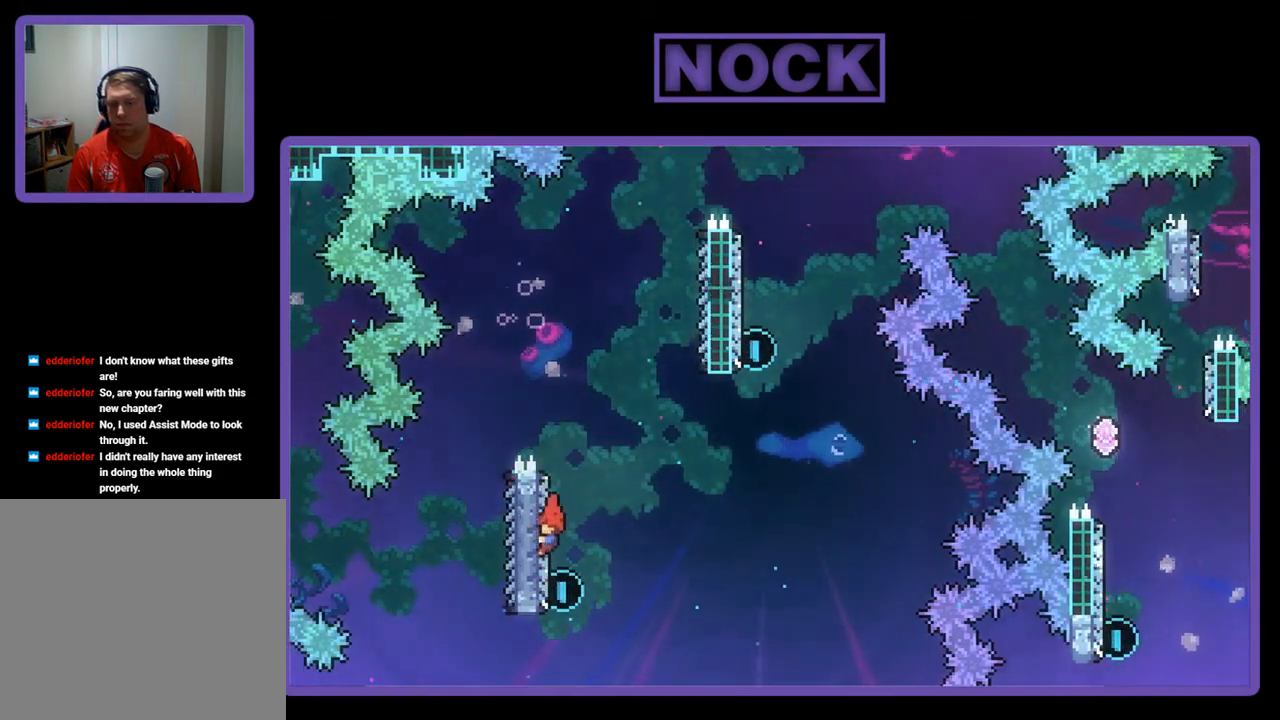
{"buttons": ["CROSS", "R2", "DPAD_UP", "DPAD_RIGHT"], "left_stick": "center", "events": [[117, "DPAD_UP", "down"], [183, "CIRCLE", "down"], [350, "CIRCLE", "up"], [417, "CROSS", "down"], [417, "DPAD_RIGHT", "down"]]}
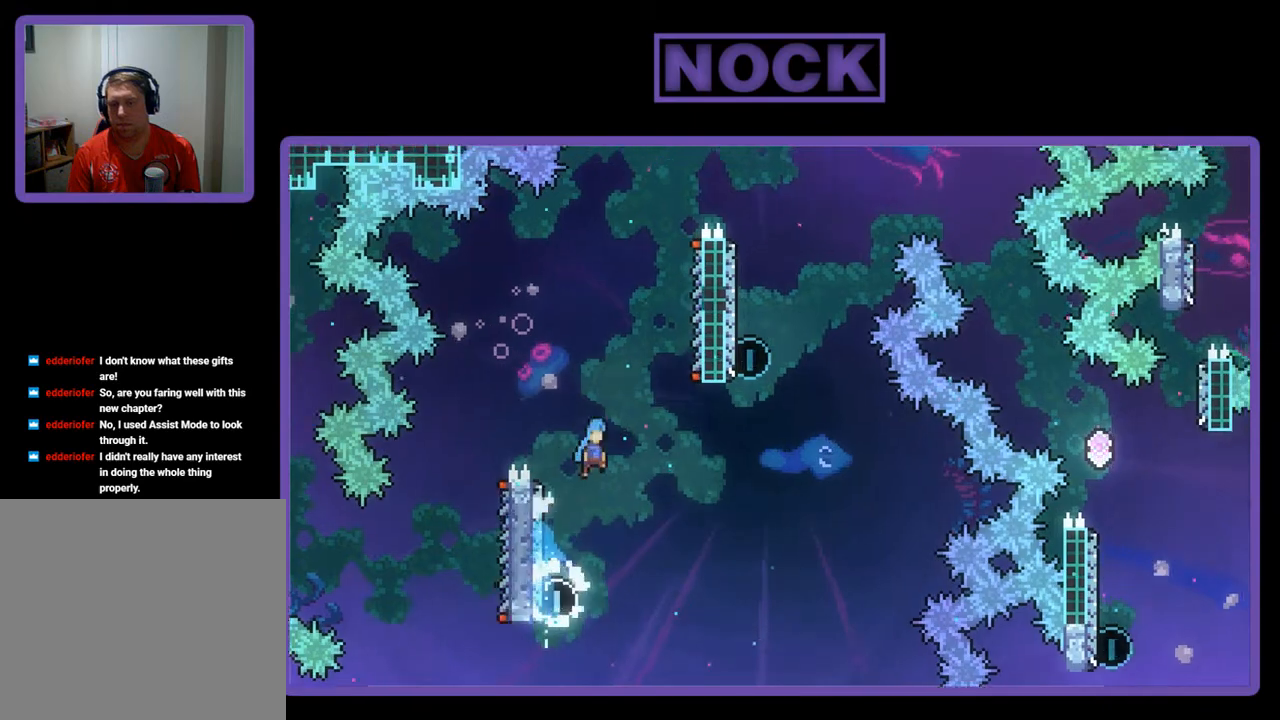
{"buttons": ["R2", "DPAD_UP", "DPAD_RIGHT"], "left_stick": "center", "events": [[350, "CROSS", "up"]]}
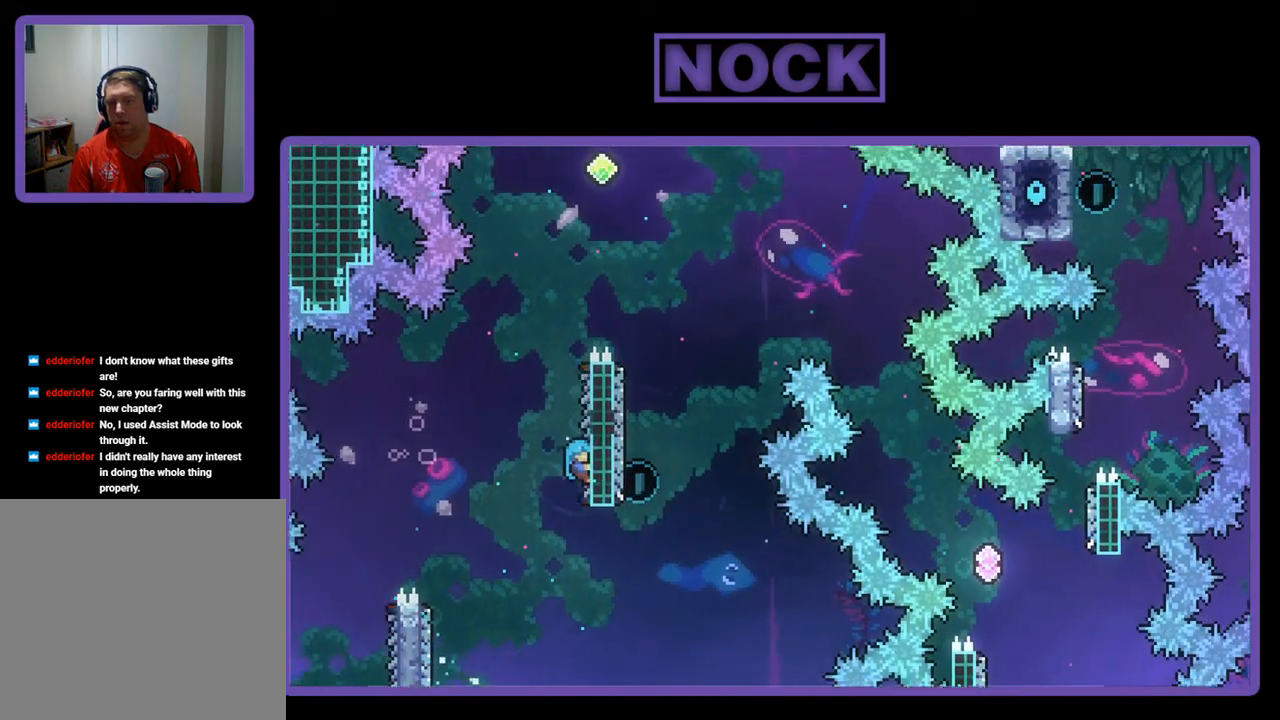
{"buttons": ["CROSS", "R2", "DPAD_UP"], "left_stick": "center", "events": [[17, "DPAD_RIGHT", "up"], [317, "CROSS", "down"]]}
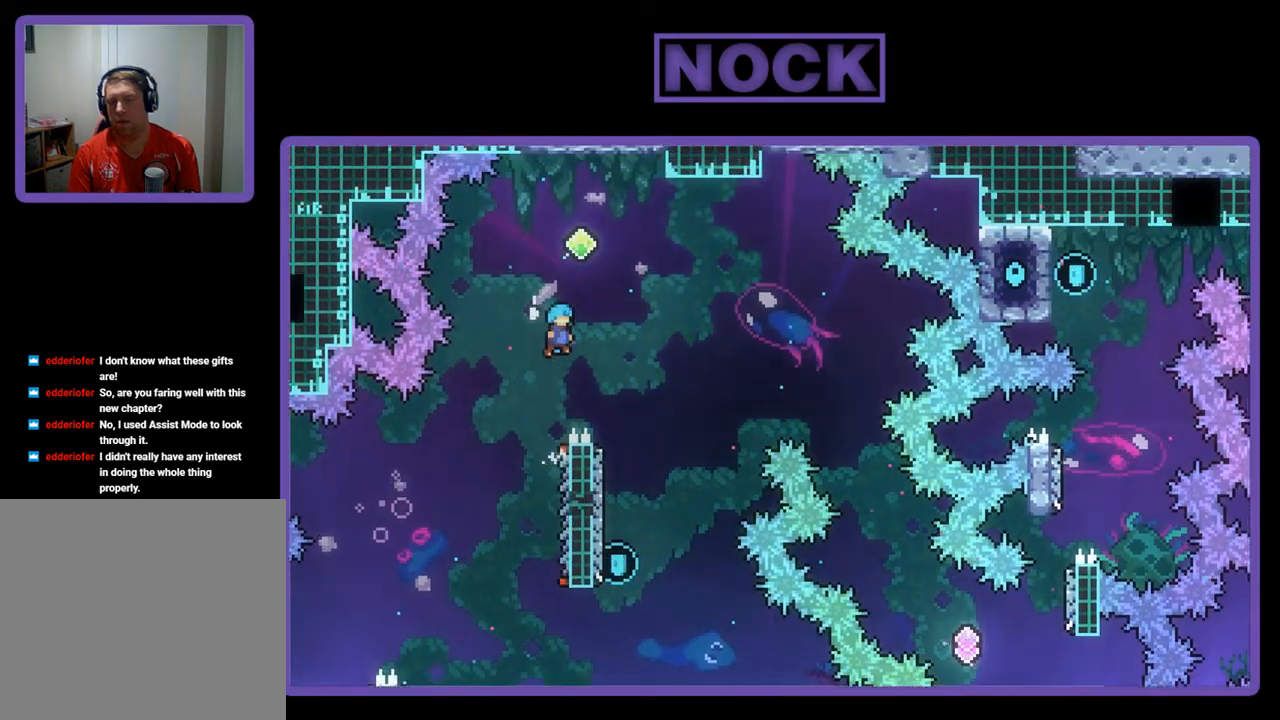
{"buttons": ["R2"], "left_stick": "center", "events": [[17, "DPAD_RIGHT", "down"], [383, "CROSS", "up"], [417, "DPAD_RIGHT", "up"], [417, "DPAD_UP", "up"]]}
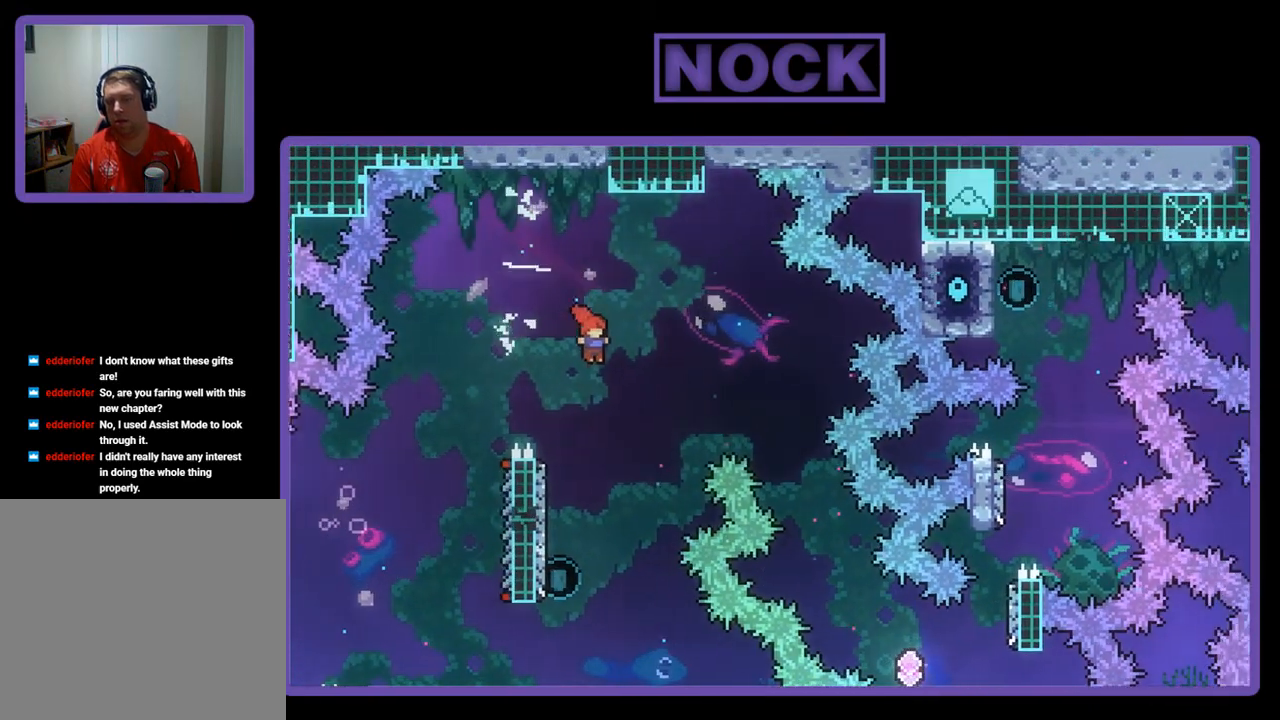
{"buttons": ["R2"], "left_stick": "center", "events": [[83, "DPAD_LEFT", "down"], [283, "DPAD_LEFT", "up"]]}
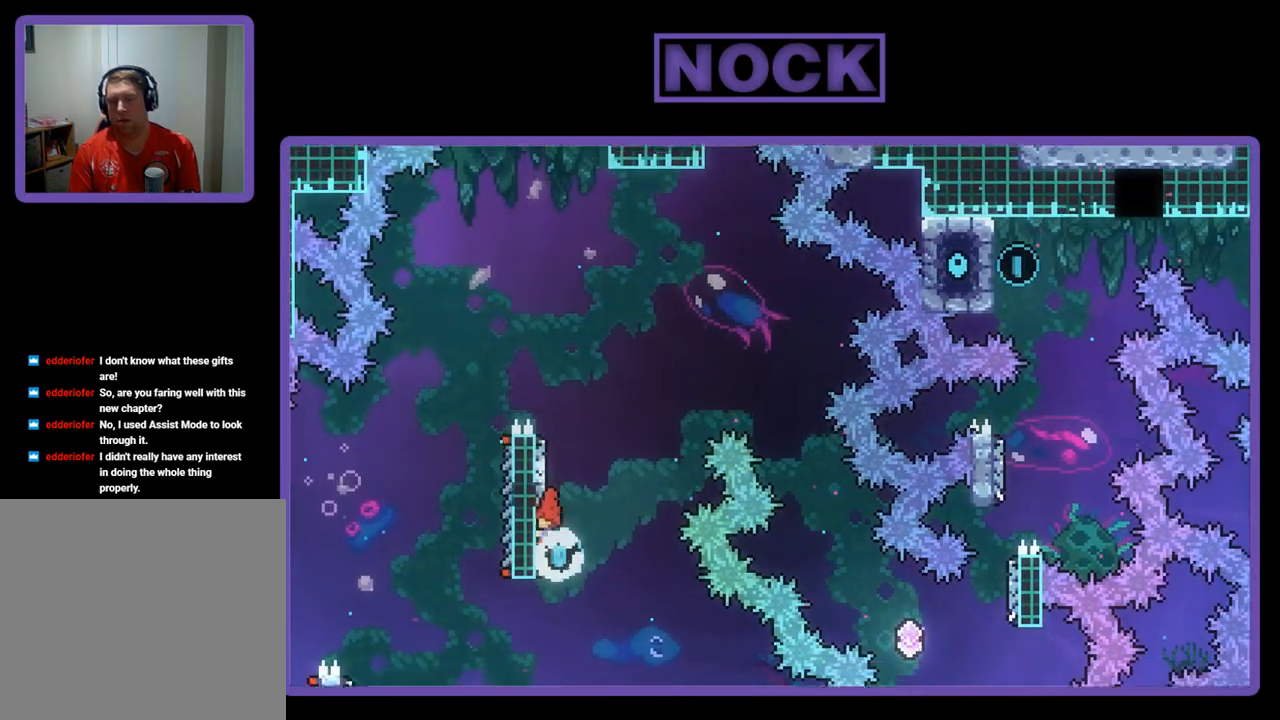
{"buttons": ["CROSS", "R2", "DPAD_RIGHT"], "left_stick": "center", "events": [[50, "DPAD_UP", "down"], [117, "CIRCLE", "down"], [283, "CIRCLE", "up"], [317, "CROSS", "down"], [317, "DPAD_RIGHT", "down"], [483, "DPAD_UP", "up"]]}
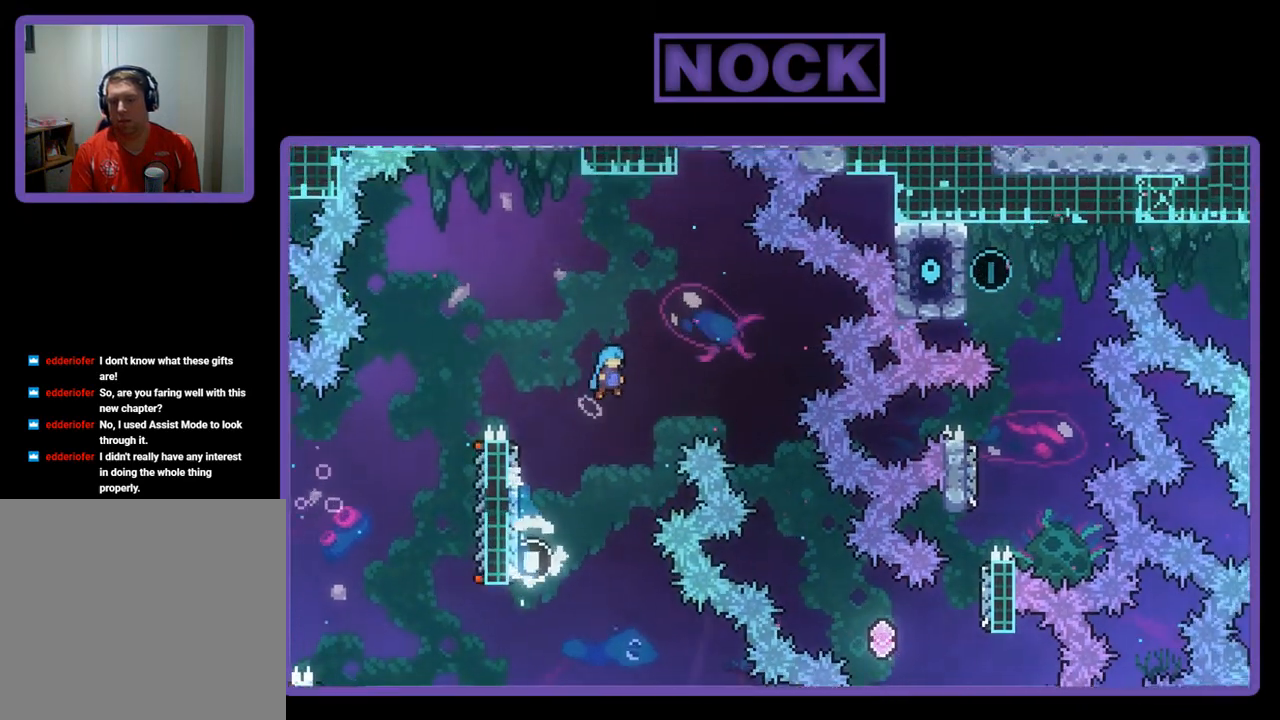
{"buttons": ["R2", "DPAD_RIGHT"], "left_stick": "center", "events": [[283, "CROSS", "up"]]}
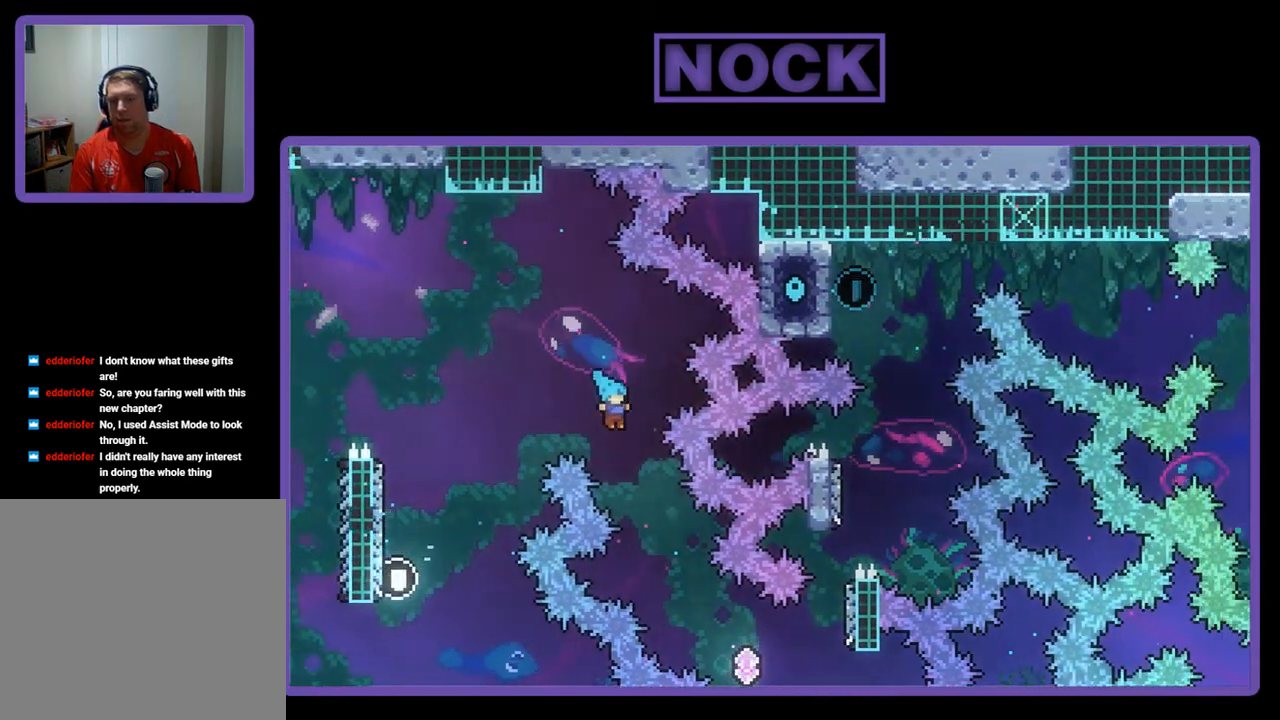
{"buttons": ["R2", "DPAD_RIGHT"], "left_stick": "center", "events": []}
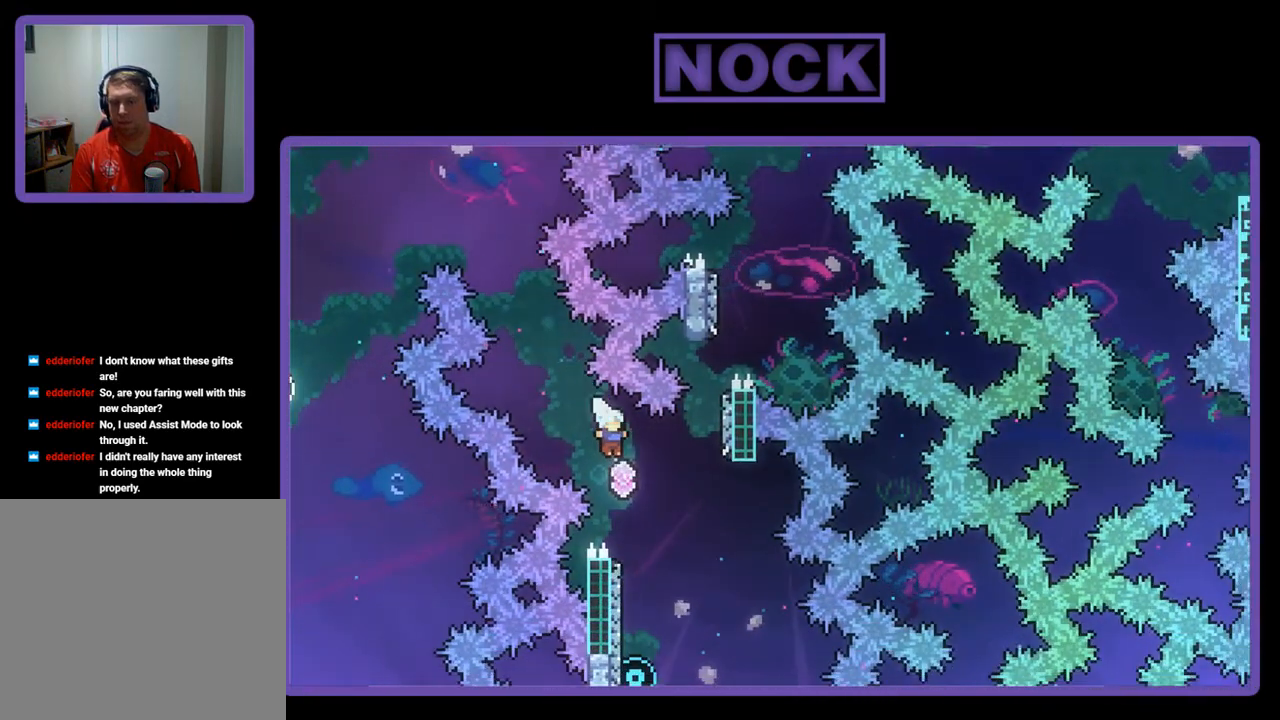
{"buttons": ["CIRCLE", "R2", "DPAD_UP", "DPAD_LEFT"], "left_stick": "center", "events": [[83, "DPAD_RIGHT", "up"], [350, "DPAD_LEFT", "down"], [383, "DPAD_UP", "down"], [450, "CIRCLE", "down"]]}
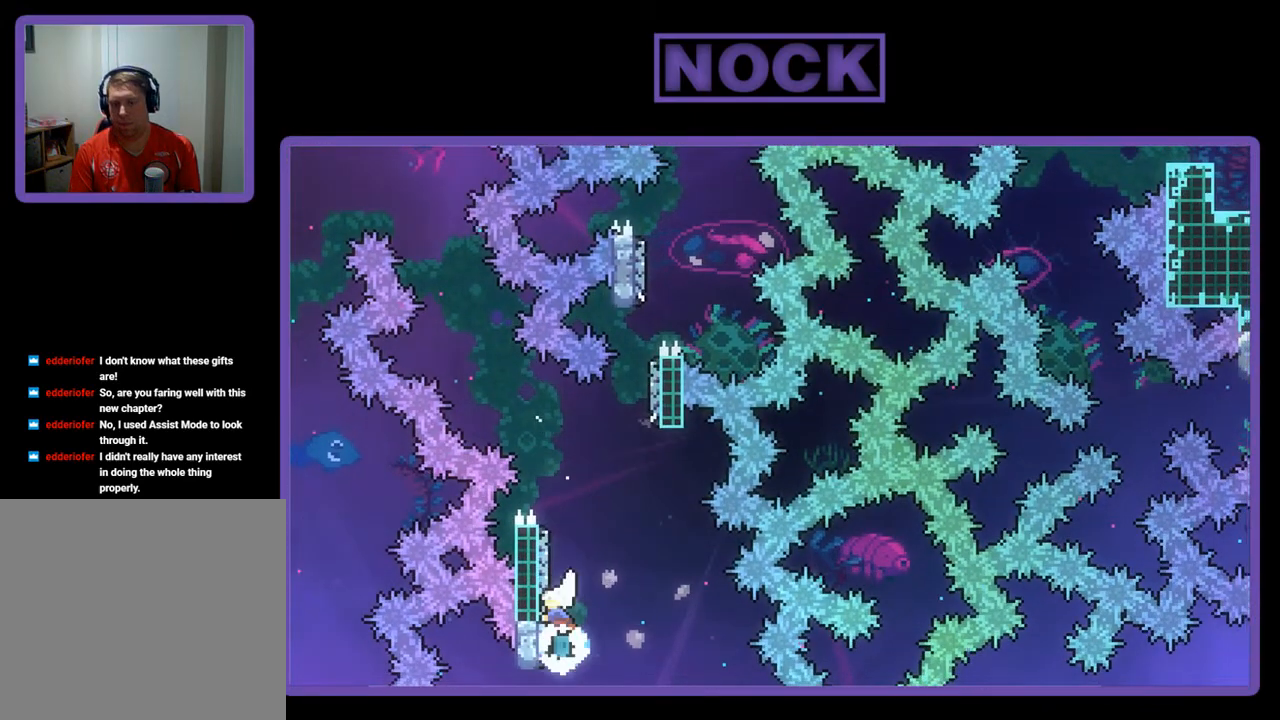
{"buttons": ["CROSS", "R2", "DPAD_UP", "DPAD_RIGHT"], "left_stick": "center", "events": [[83, "DPAD_LEFT", "up"], [150, "CIRCLE", "up"], [217, "CROSS", "down"], [217, "DPAD_RIGHT", "down"]]}
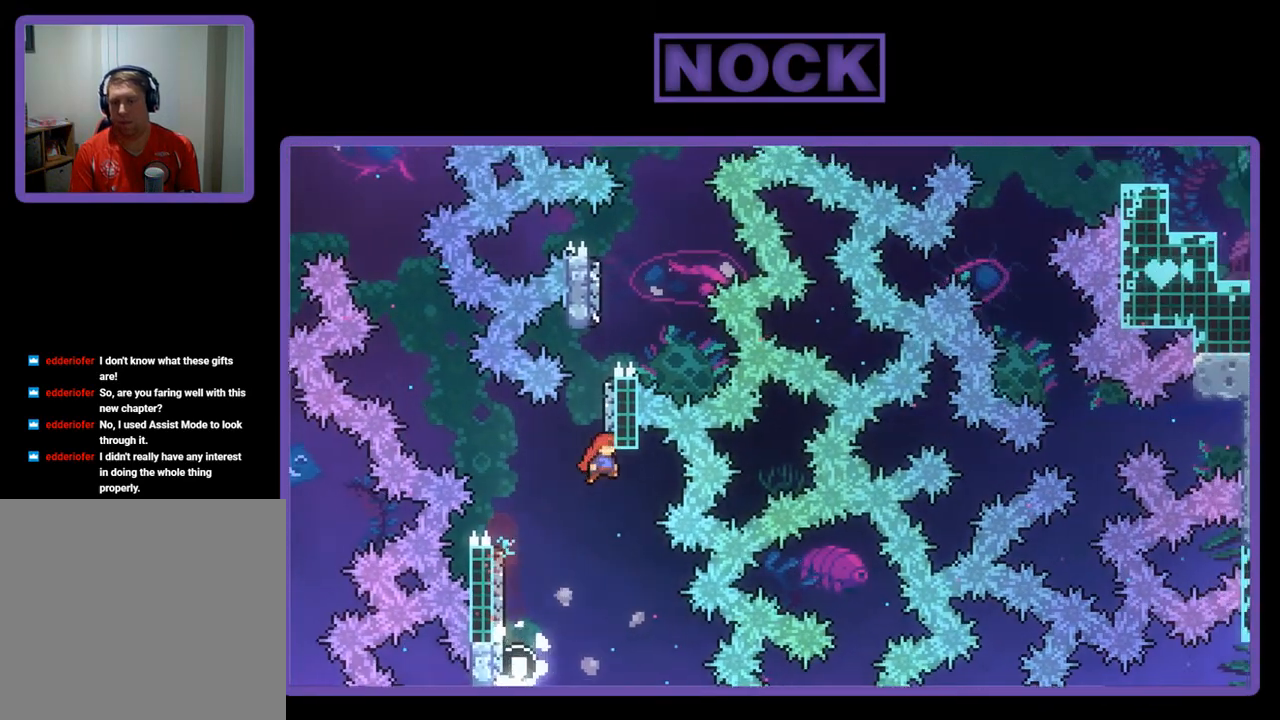
{"buttons": ["CROSS", "R2", "DPAD_UP"], "left_stick": "center", "events": [[17, "CROSS", "up"], [50, "DPAD_RIGHT", "up"], [83, "CIRCLE", "down"], [350, "CIRCLE", "up"], [450, "CROSS", "down"]]}
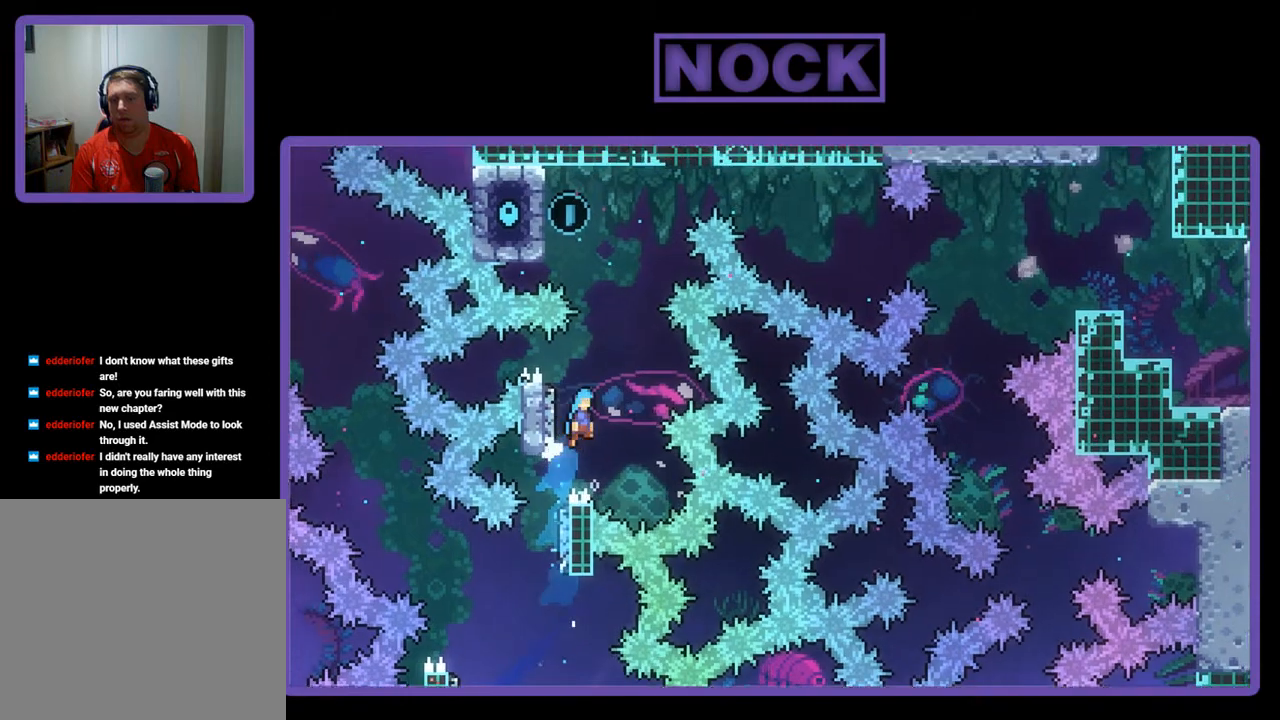
{"buttons": ["CROSS", "R2", "DPAD_UP", "DPAD_LEFT"], "left_stick": "center", "events": [[150, "DPAD_LEFT", "down"]]}
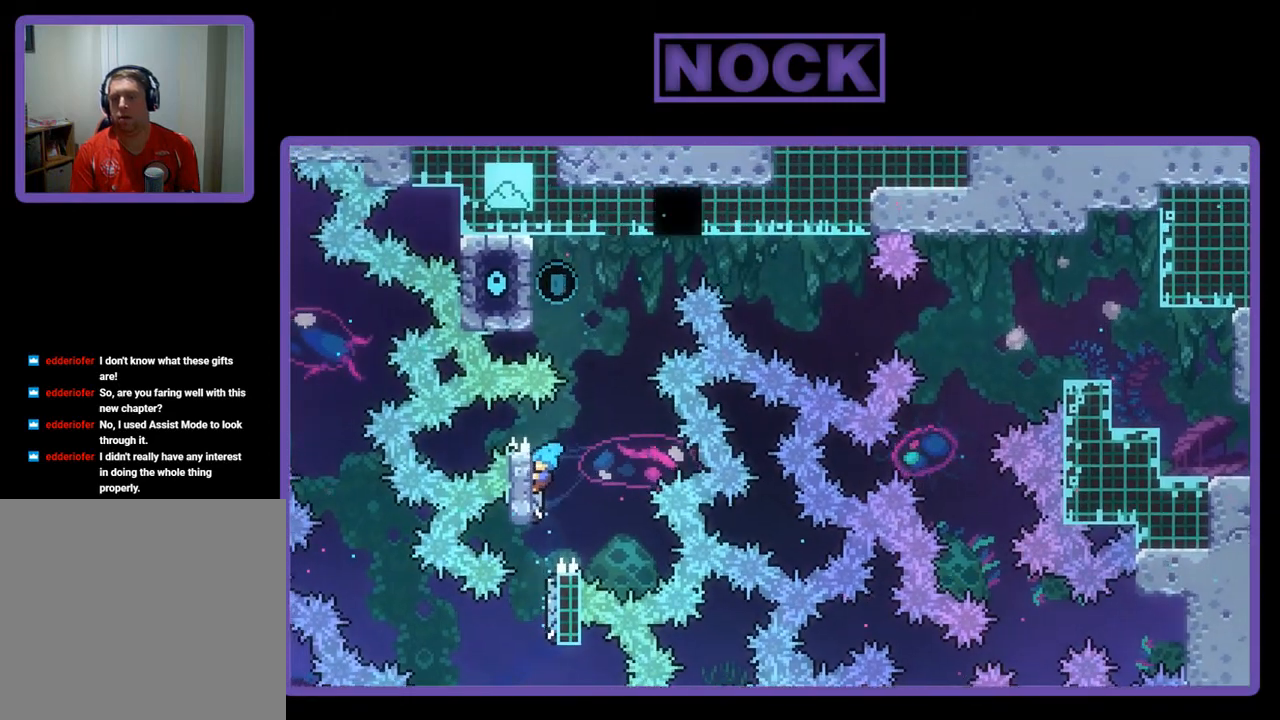
{"buttons": [], "left_stick": "center", "events": [[17, "CROSS", "up"], [50, "DPAD_LEFT", "up"], [83, "DPAD_UP", "up"], [483, "R2", "up"]]}
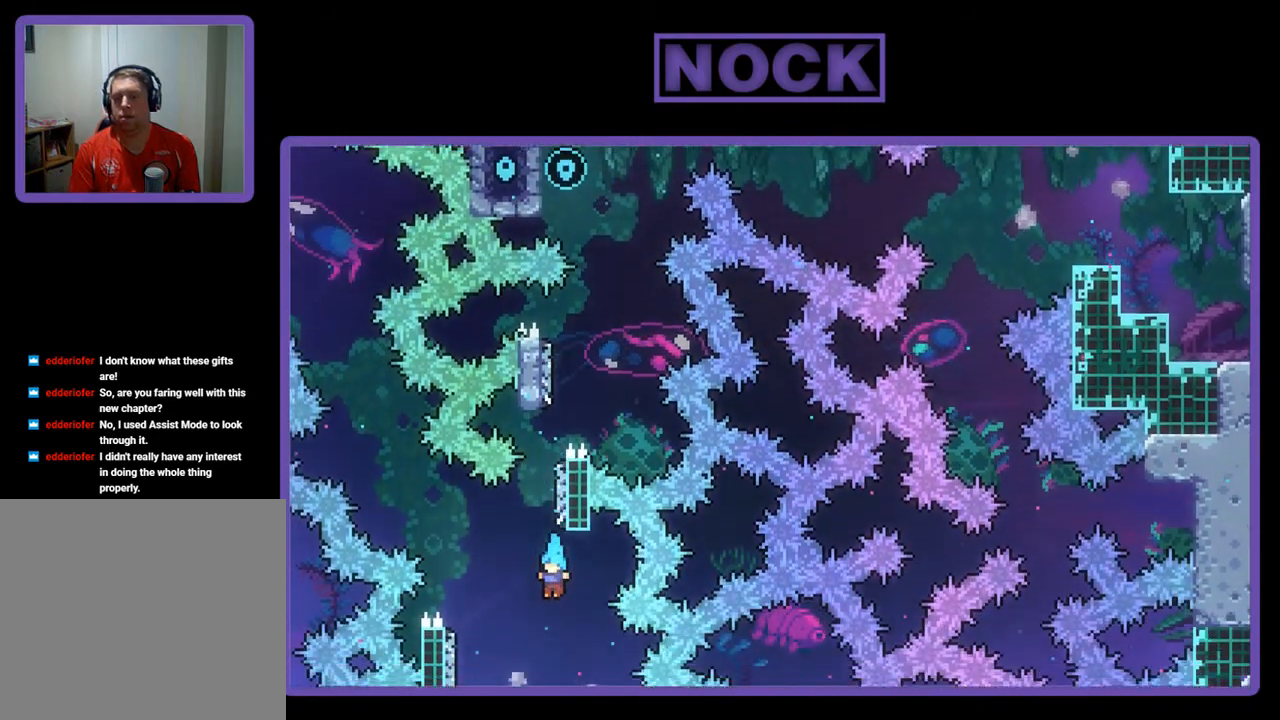
{"buttons": [], "left_stick": "center", "events": []}
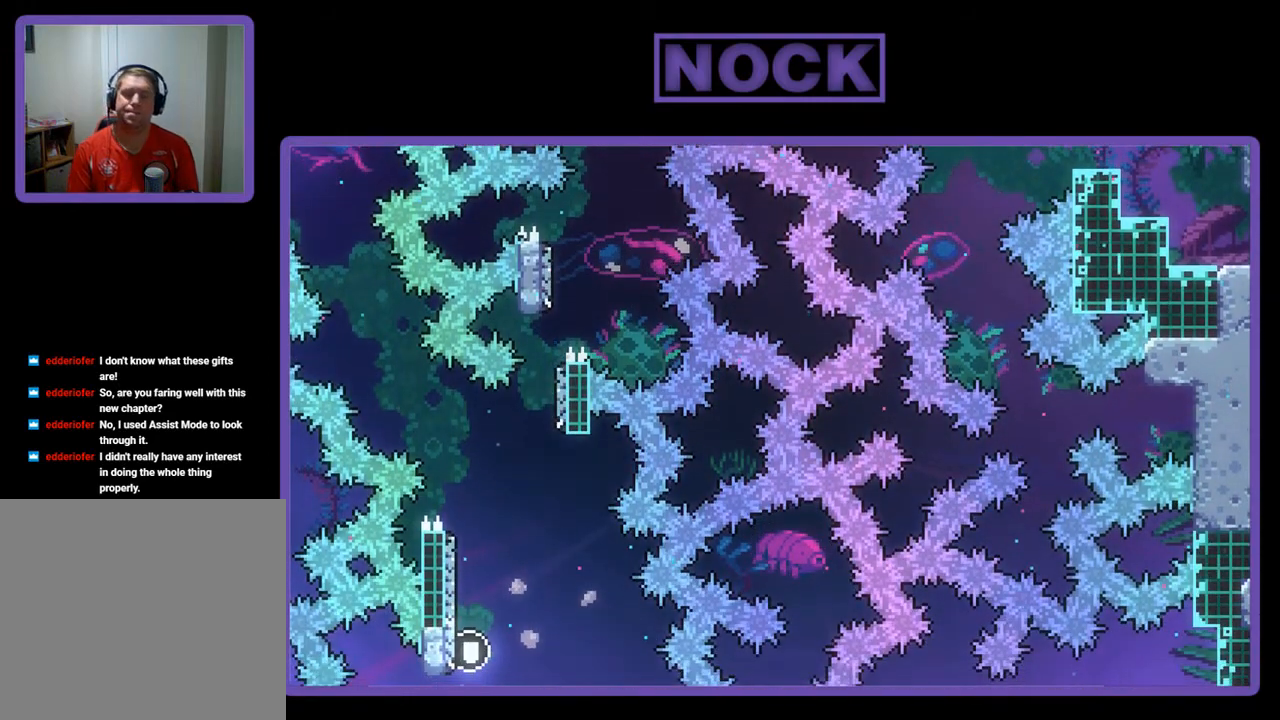
{"buttons": [], "left_stick": "center", "events": []}
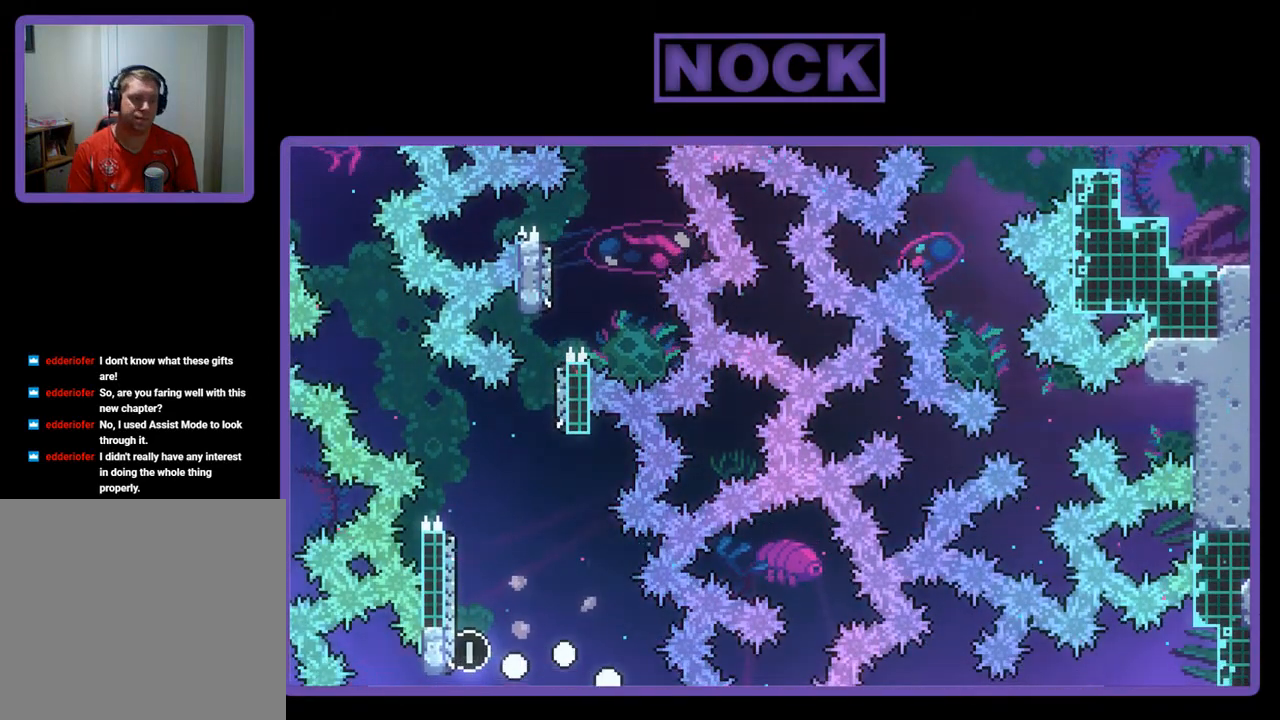
{"buttons": [], "left_stick": "center", "events": []}
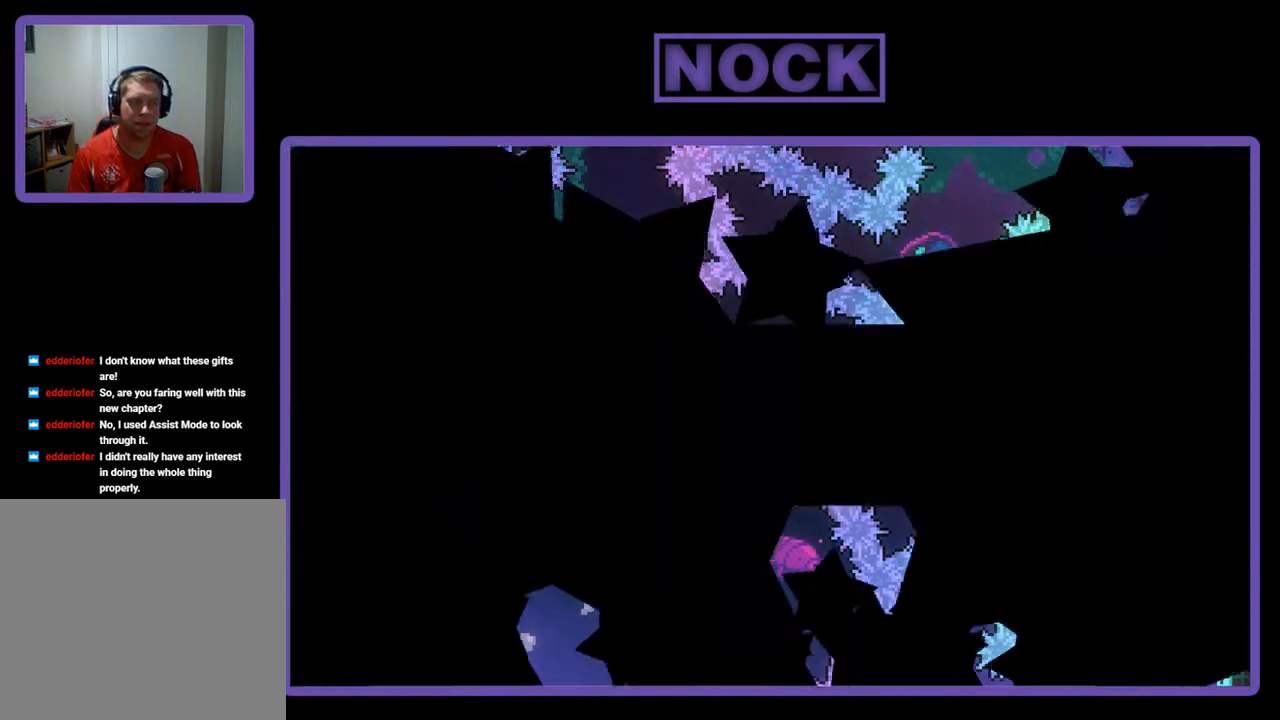
{"buttons": ["R2"], "left_stick": "center", "events": [[183, "R2", "down"]]}